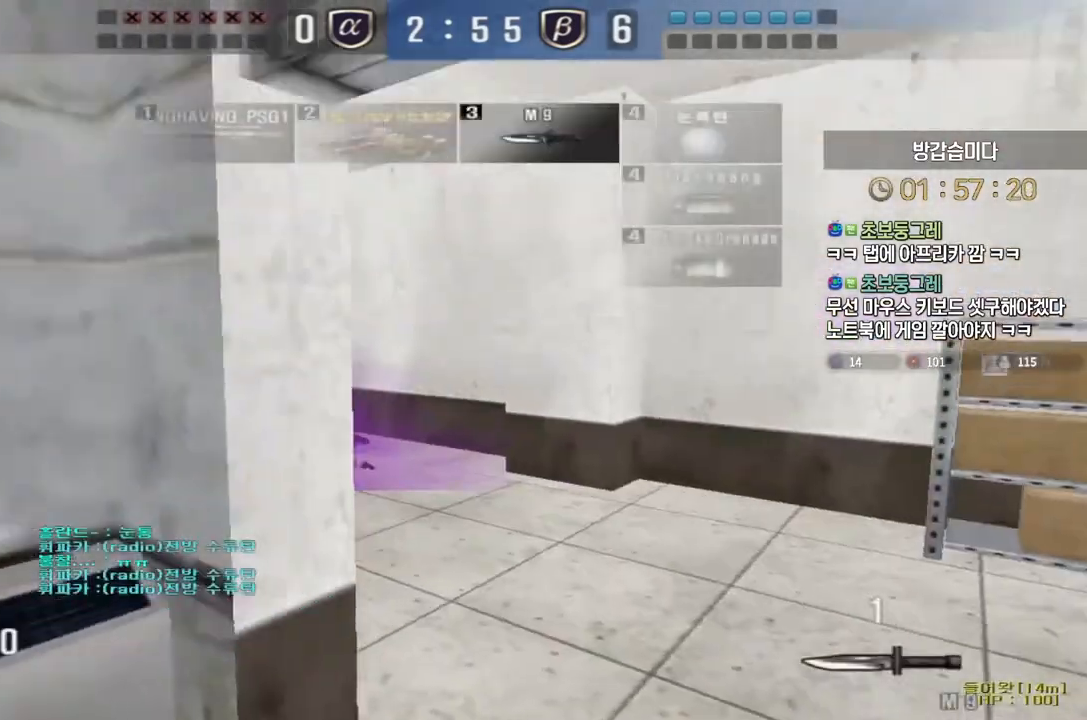
Gameplay with keyboard; each line is a JSON object with the keys held at the frame after it. "events" lists presses ("down") and releases ("up") of "a", "ctrl", "d", "e", "f", "q", "r", "s", "shift", "space", "tab" and "w" between this image and that frame as [ms after this image, input, new state], when the widget could be followed in between. No other keys are recorded. Mouse input is not recorded.
{"keys": ["d", "w"], "events": [[233, "w", "down"], [250, "d", "down"], [267, "ctrl", "up"]]}
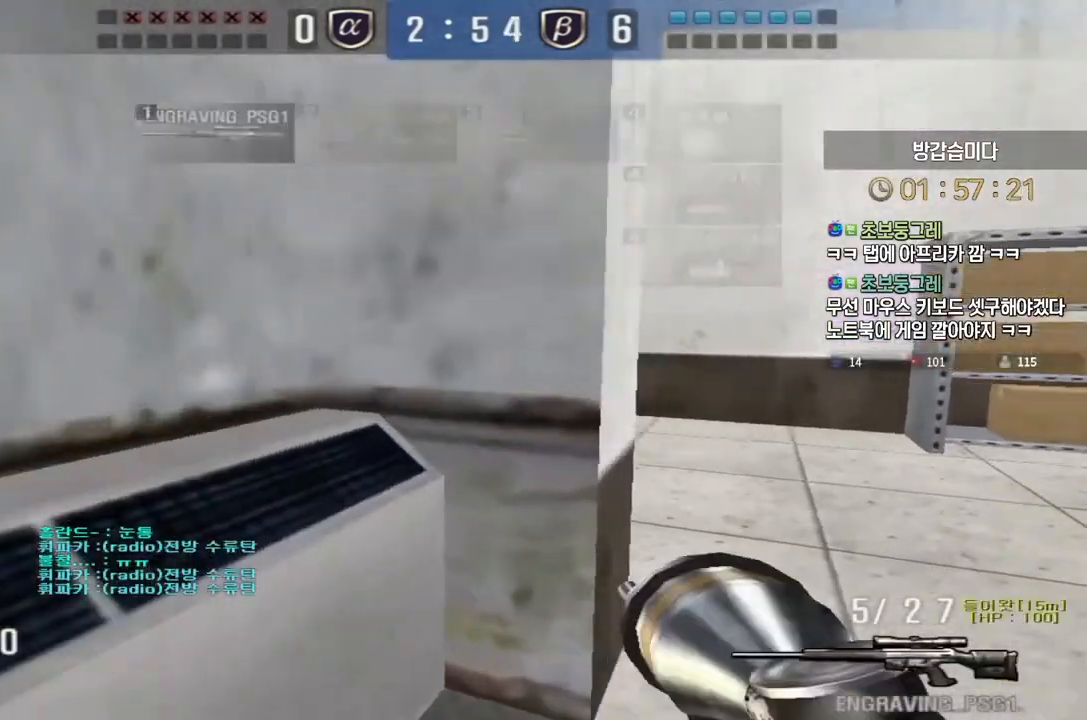
{"keys": ["a", "w"], "events": [[17, "ctrl", "down"], [33, "d", "up"], [33, "space", "down"], [33, "w", "up"], [50, "ctrl", "up"], [83, "space", "up"], [117, "d", "down"], [117, "w", "down"], [350, "a", "down"], [367, "d", "up"]]}
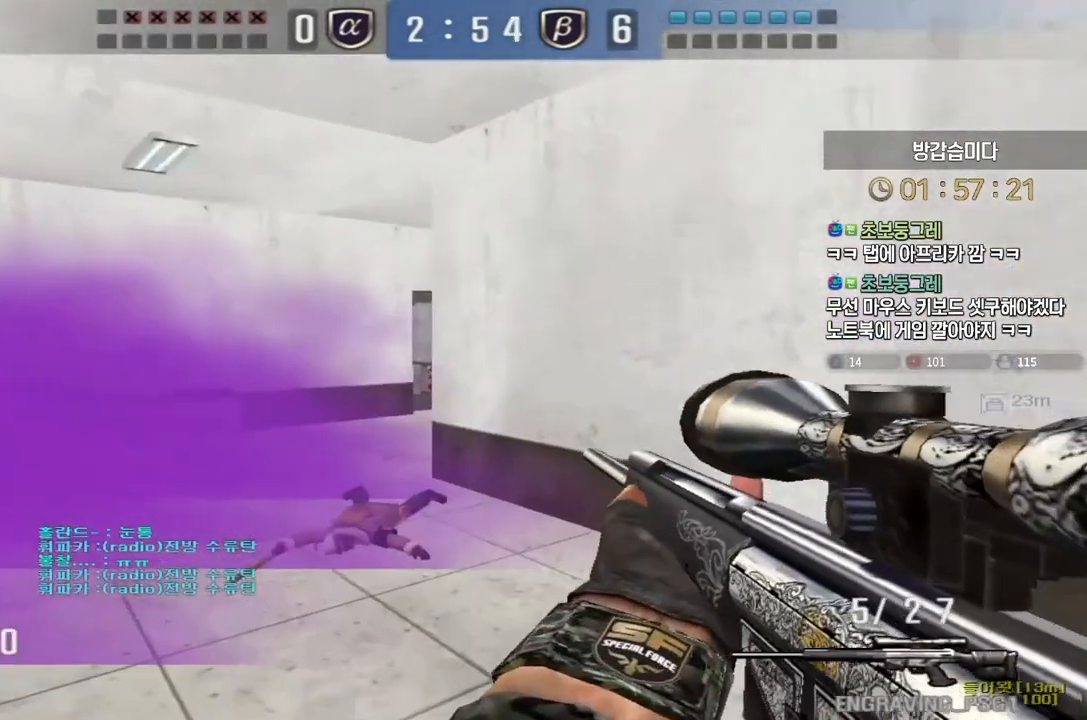
{"keys": ["ctrl"], "events": [[250, "ctrl", "down"], [267, "a", "up"], [267, "w", "up"], [417, "d", "down"], [500, "d", "up"]]}
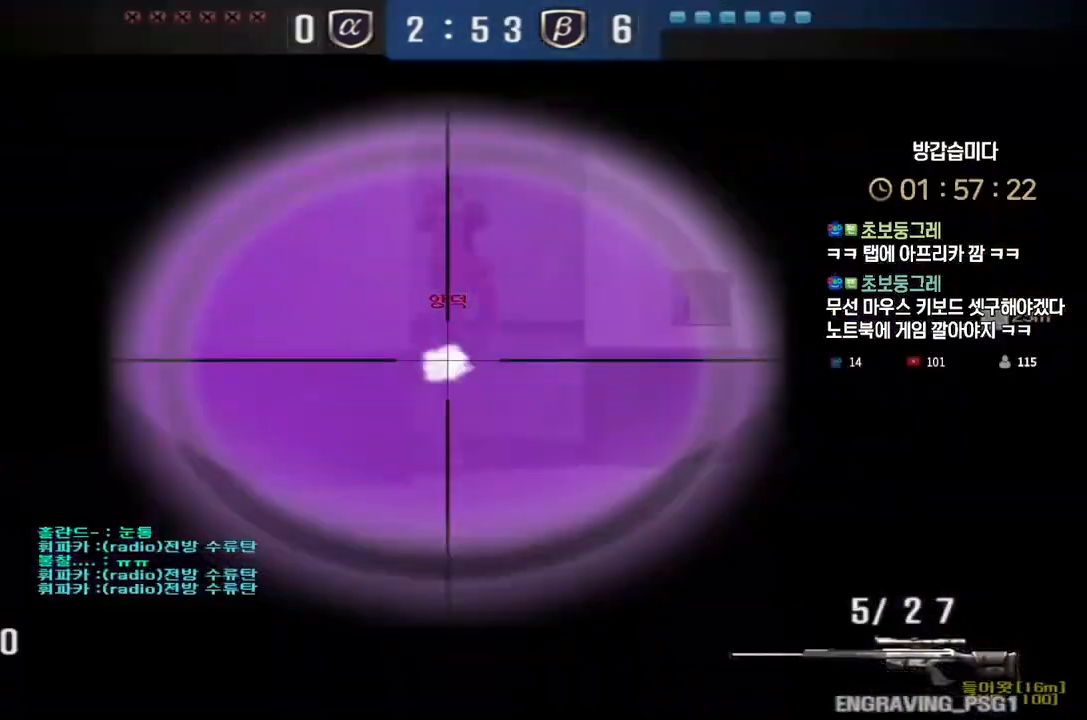
{"keys": ["a", "w"], "events": [[67, "w", "down"], [100, "ctrl", "up"], [100, "d", "down"], [167, "a", "down"], [167, "d", "up"], [317, "ctrl", "down"], [333, "a", "up"], [333, "space", "down"], [333, "w", "up"], [367, "ctrl", "up"], [383, "space", "up"], [400, "a", "down"], [400, "w", "down"]]}
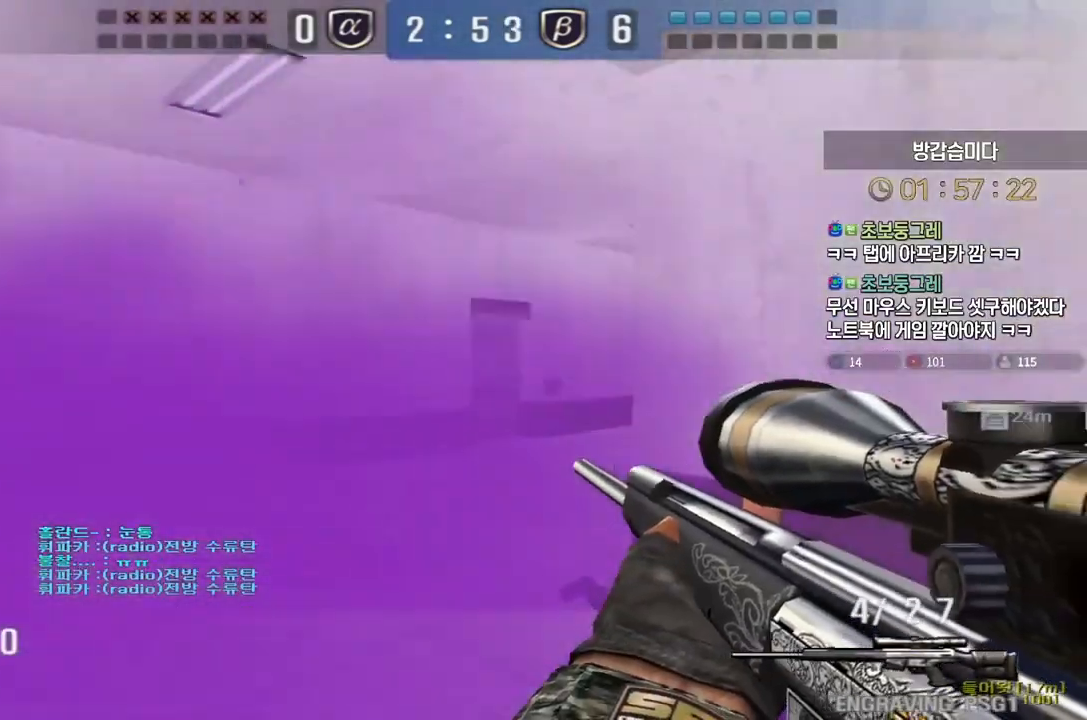
{"keys": ["a"], "events": [[133, "w", "up"], [233, "s", "down"], [367, "s", "up"]]}
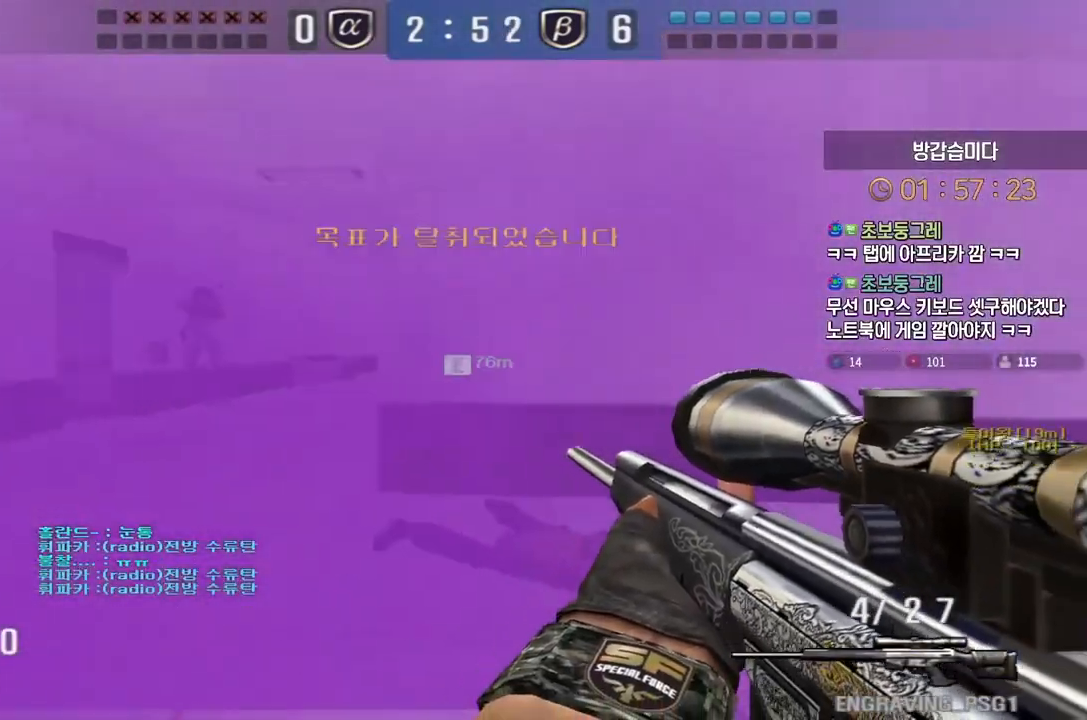
{"keys": ["d", "w"], "events": [[50, "ctrl", "down"], [83, "a", "up"], [283, "w", "down"], [367, "ctrl", "up"], [367, "d", "down"]]}
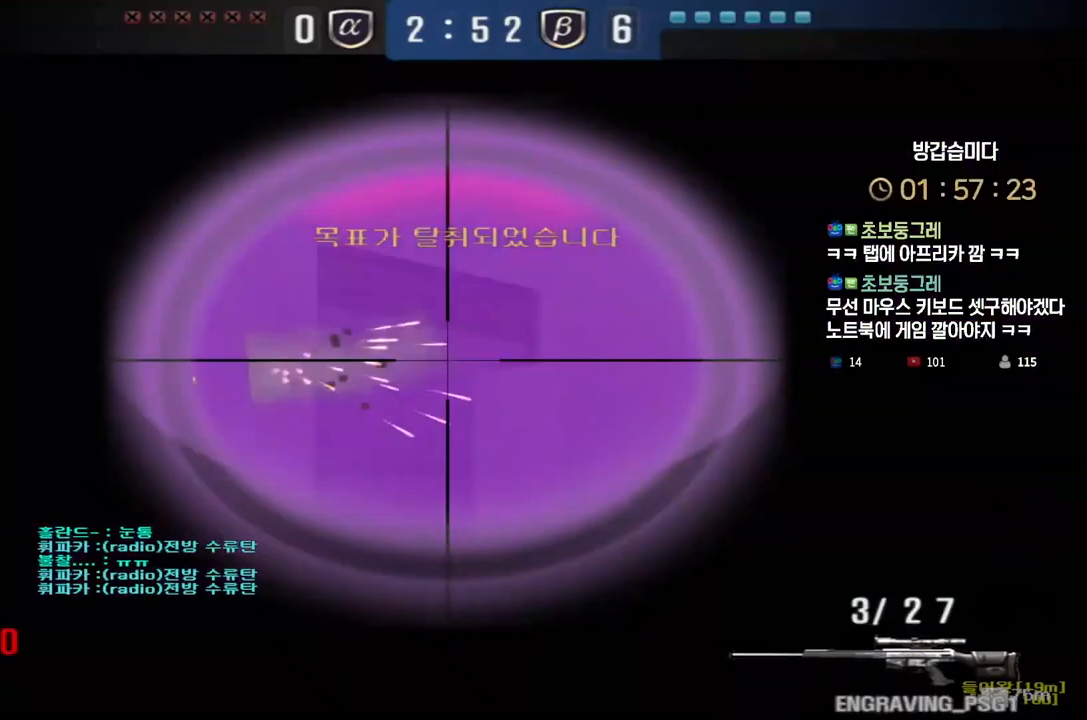
{"keys": ["d"], "events": [[17, "ctrl", "down"], [17, "d", "up"], [33, "w", "up"], [50, "ctrl", "up"], [50, "space", "down"], [100, "d", "down"], [117, "w", "down"], [133, "space", "up"], [417, "w", "up"]]}
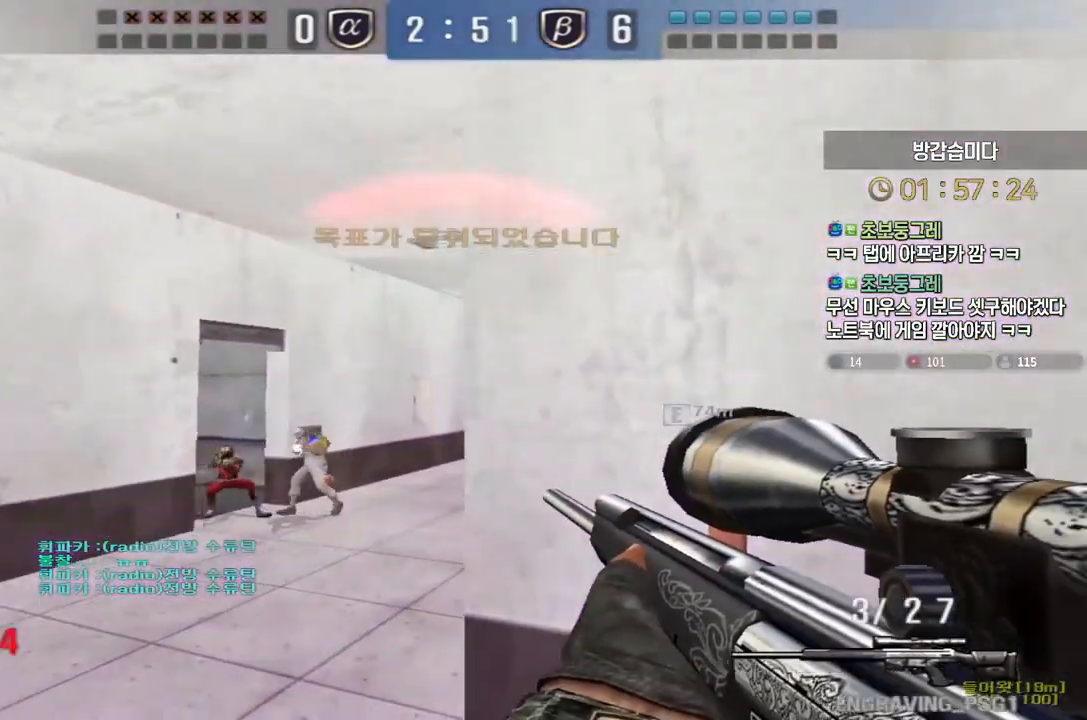
{"keys": ["ctrl"], "events": [[17, "s", "down"], [50, "d", "up"], [133, "a", "down"], [283, "ctrl", "down"], [317, "a", "up"], [317, "s", "up"]]}
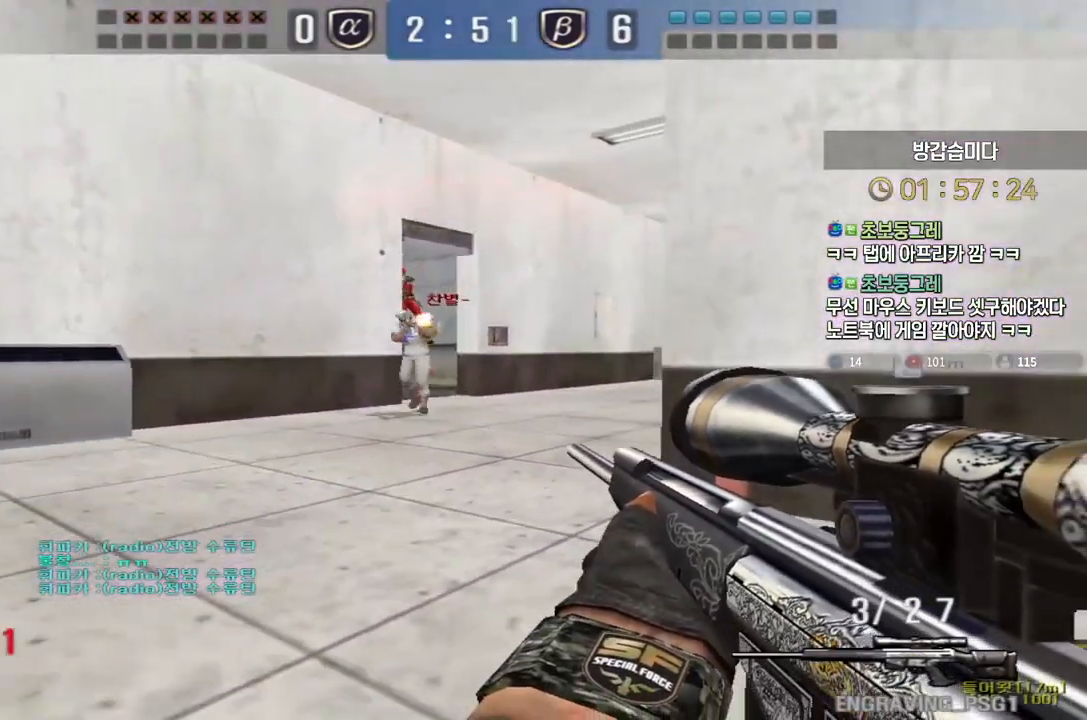
{"keys": ["d"], "events": [[117, "d", "down"], [117, "w", "down"], [167, "ctrl", "up"], [433, "ctrl", "down"], [450, "d", "up"], [467, "w", "up"], [483, "ctrl", "up"], [500, "d", "down"]]}
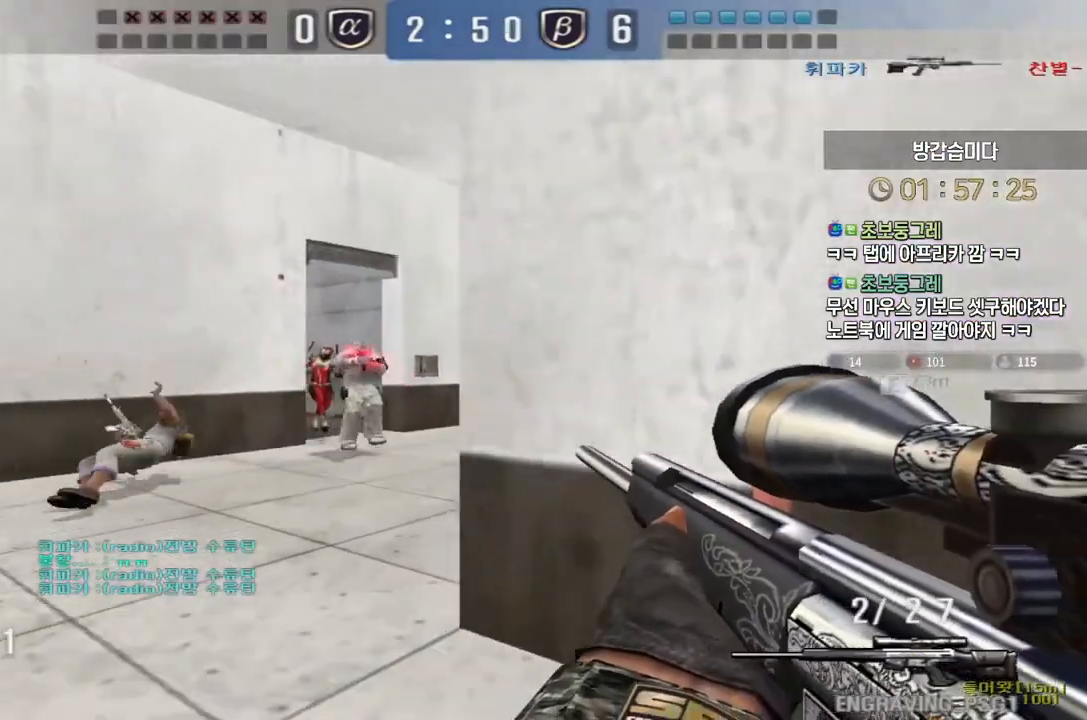
{"keys": [], "events": [[17, "w", "down"], [100, "ctrl", "down"], [117, "d", "up"], [117, "w", "up"], [217, "a", "down"], [217, "s", "down"], [250, "ctrl", "up"], [367, "a", "up"], [367, "s", "up"]]}
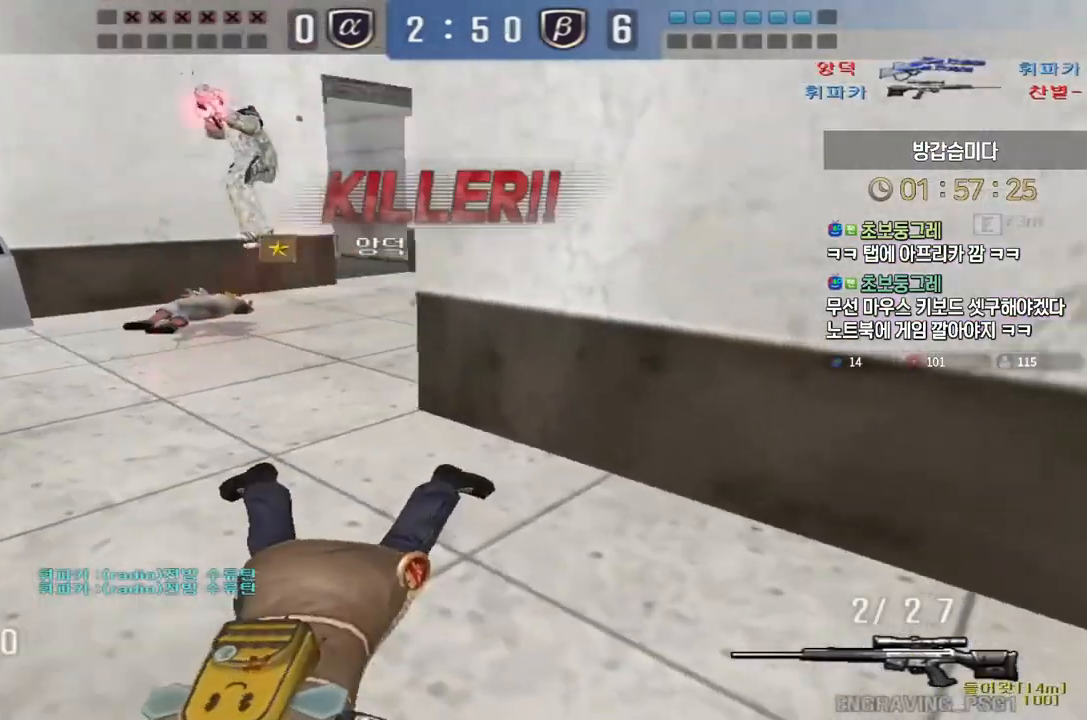
{"keys": [], "events": [[67, "tab", "down"], [483, "tab", "up"]]}
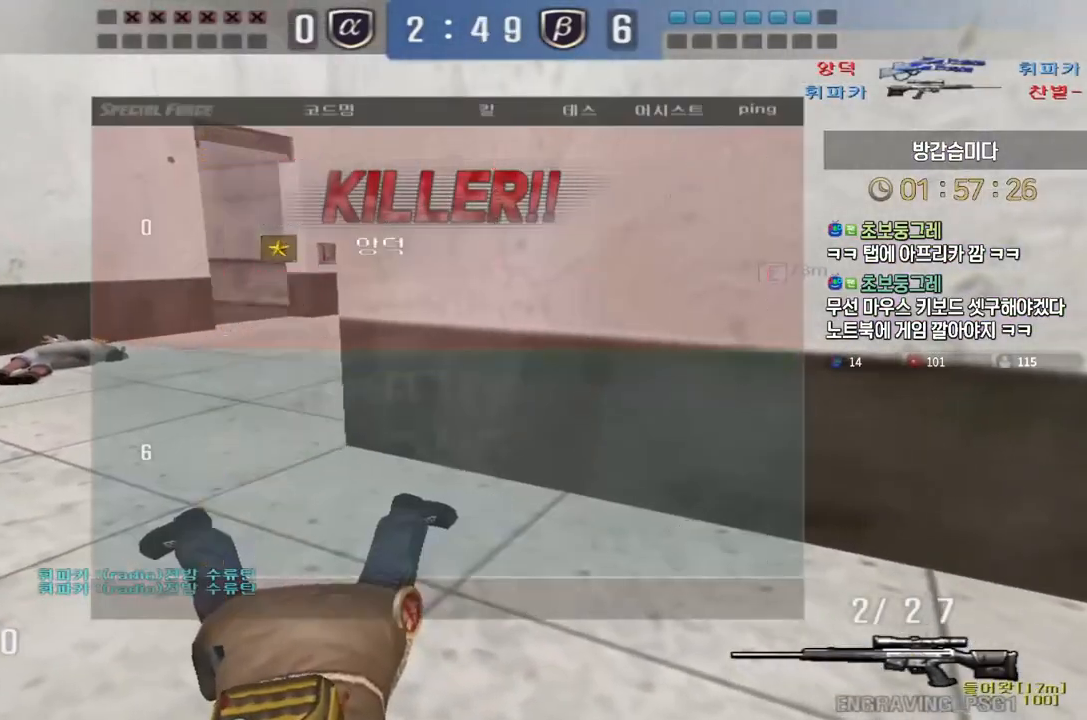
{"keys": [], "events": []}
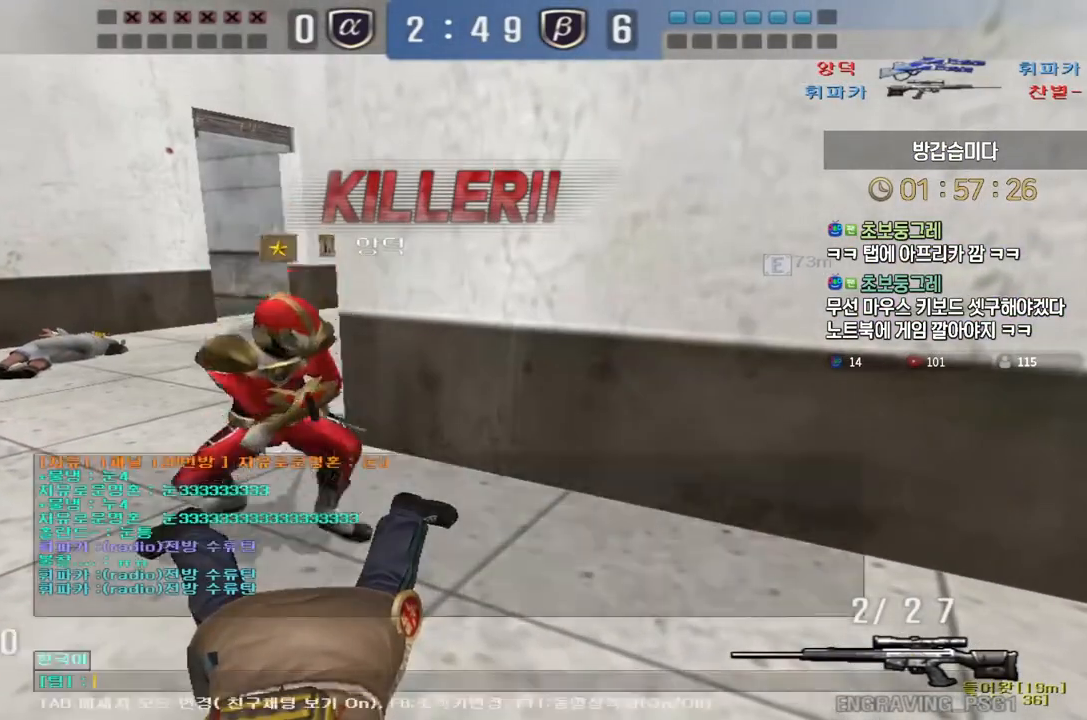
{"keys": [], "events": []}
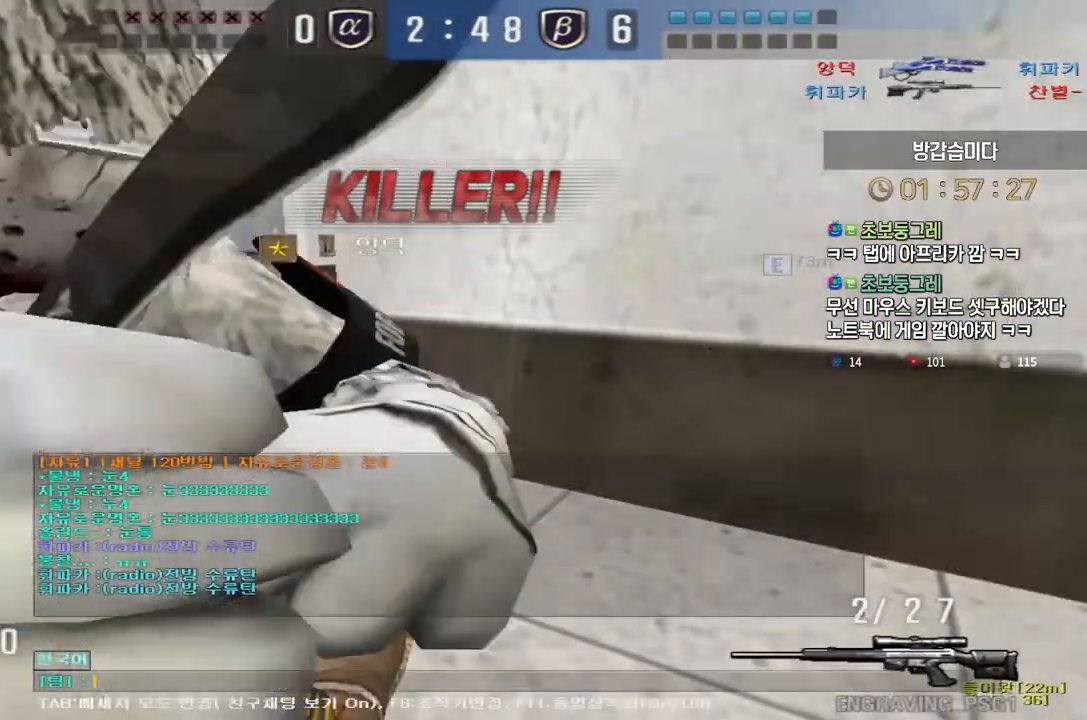
{"keys": [], "events": [[50, "r", "down"], [117, "r", "up"], [167, "q", "down"], [250, "q", "up"], [300, "r", "down"], [383, "r", "up"]]}
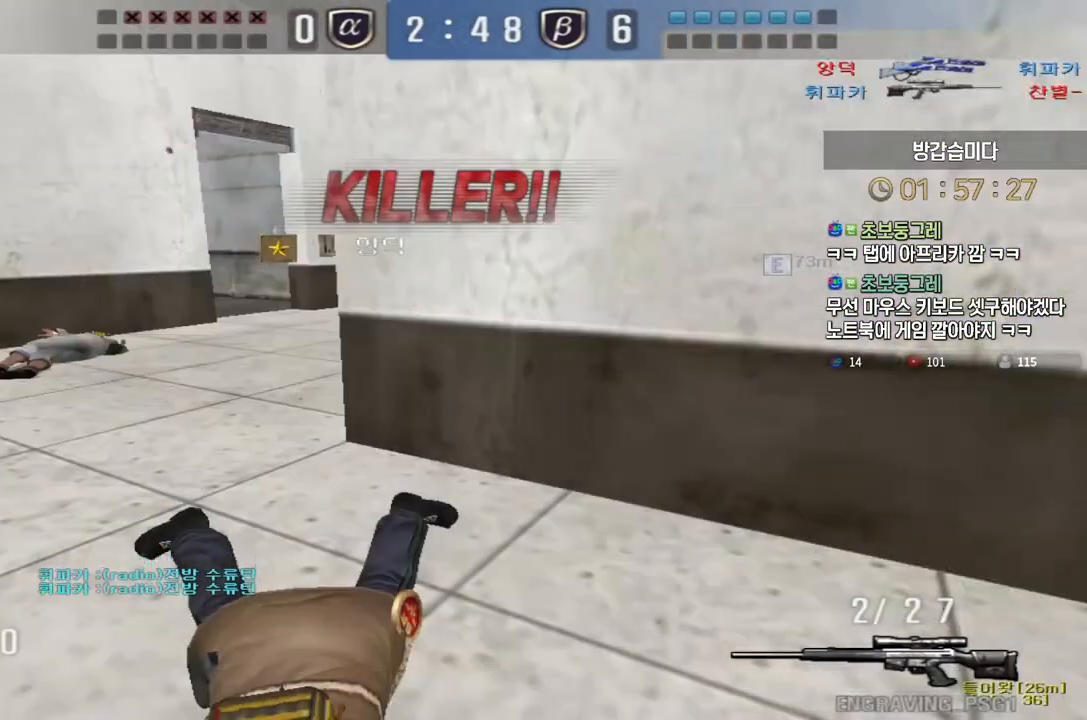
{"keys": ["tab"], "events": [[233, "tab", "down"]]}
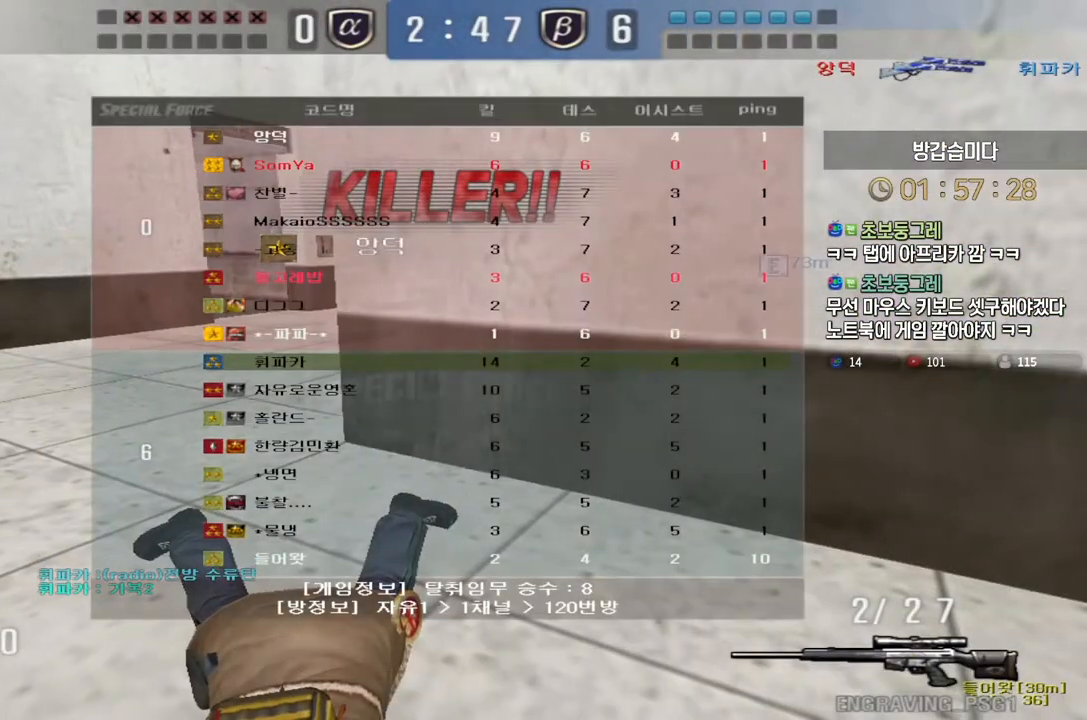
{"keys": ["tab"], "events": []}
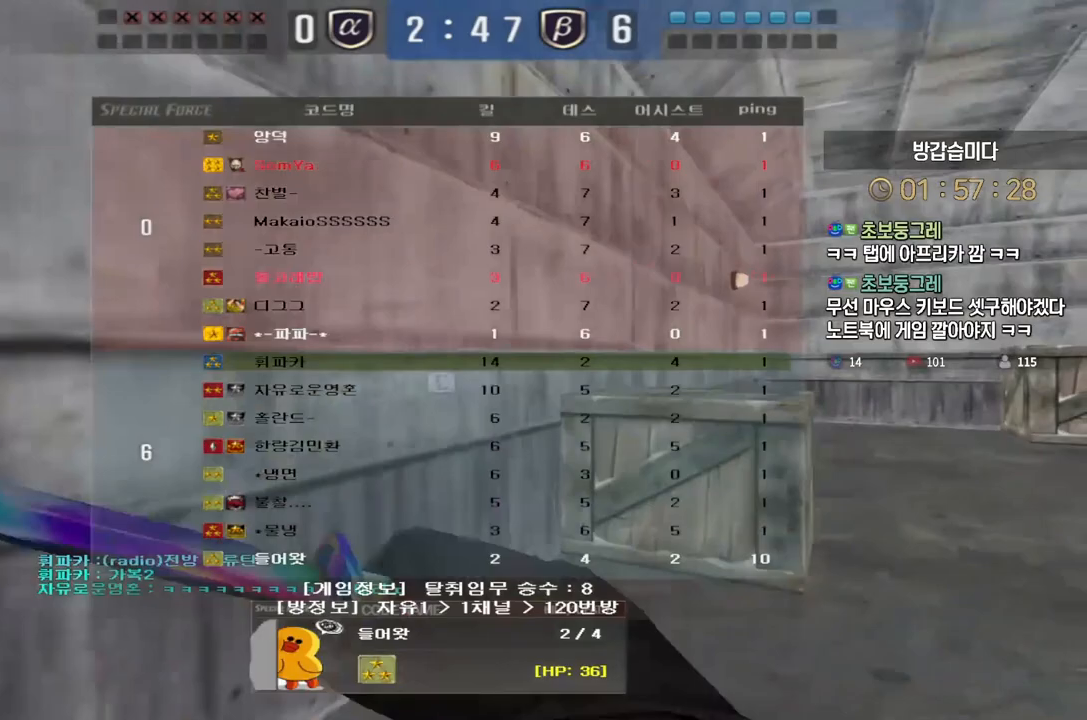
{"keys": ["tab"], "events": []}
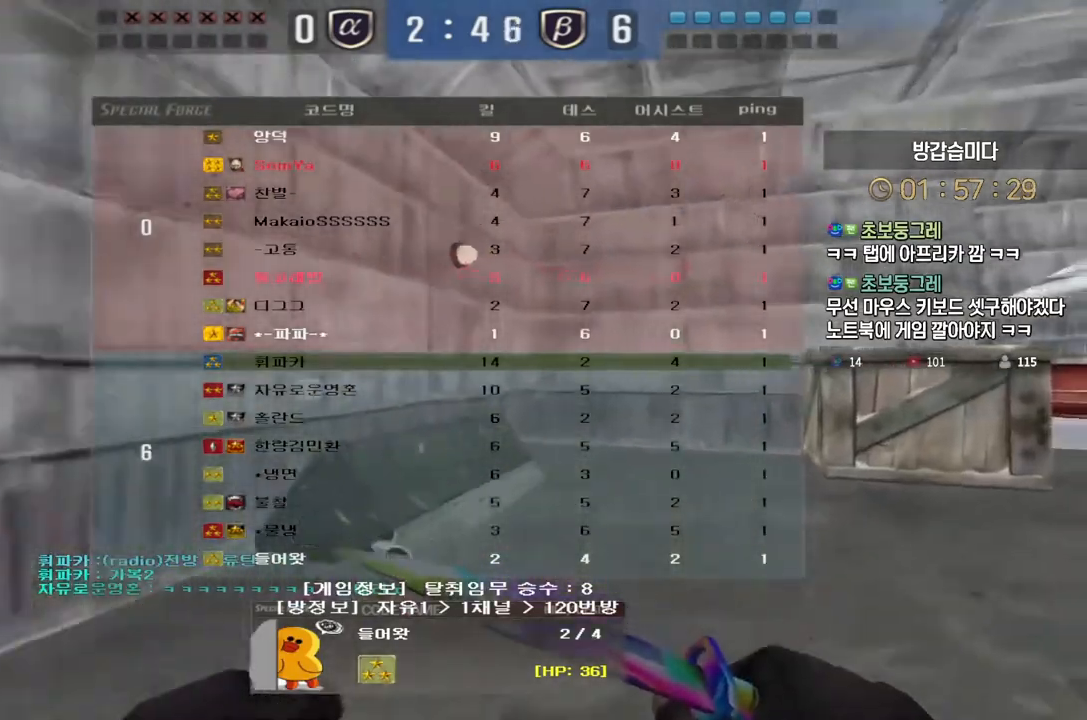
{"keys": ["tab"], "events": []}
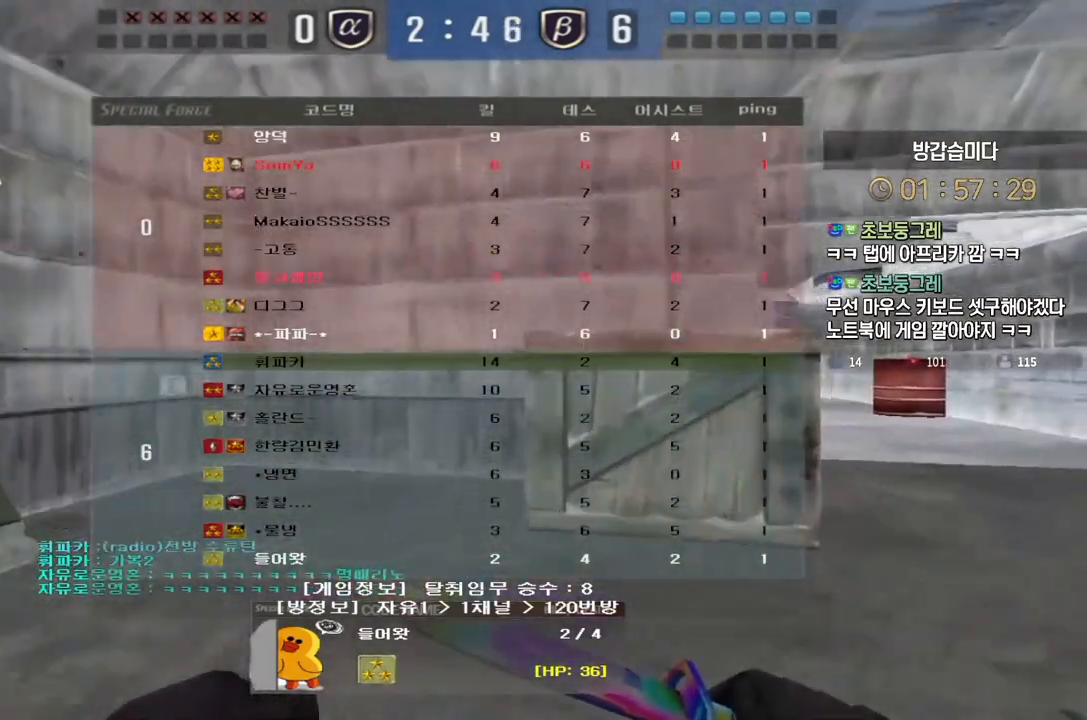
{"keys": ["tab"], "events": []}
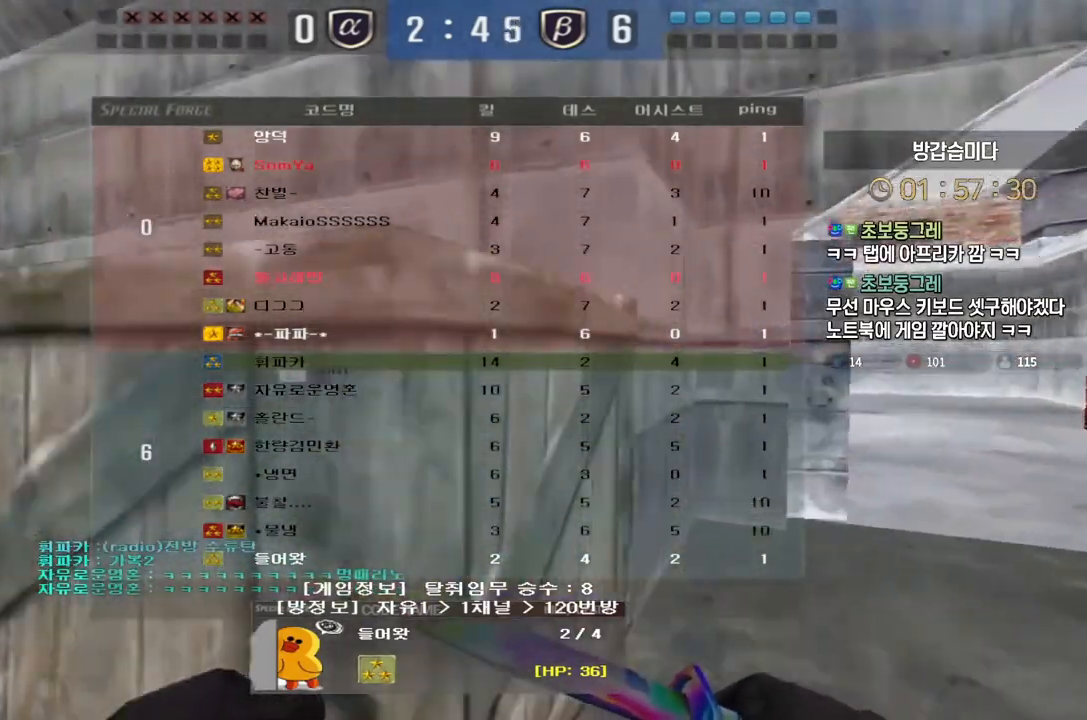
{"keys": [], "events": [[117, "tab", "up"], [400, "d", "down"], [483, "d", "up"]]}
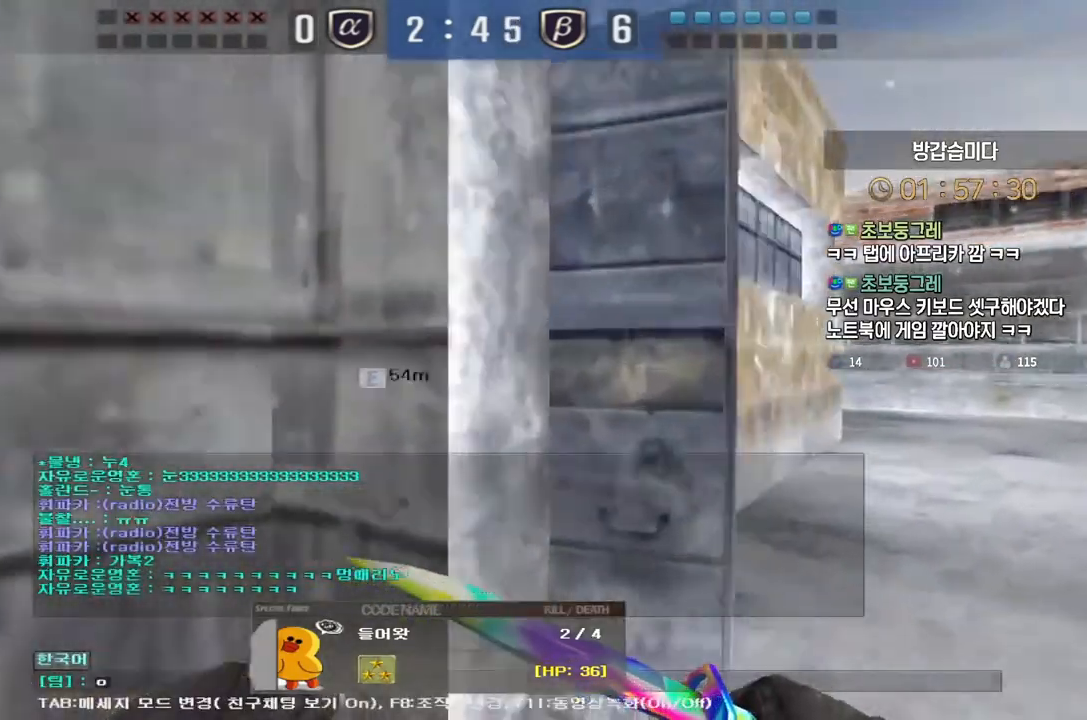
{"keys": [], "events": [[67, "d", "down"], [117, "d", "up"], [183, "e", "down"], [317, "e", "up"], [350, "r", "down"], [450, "r", "up"]]}
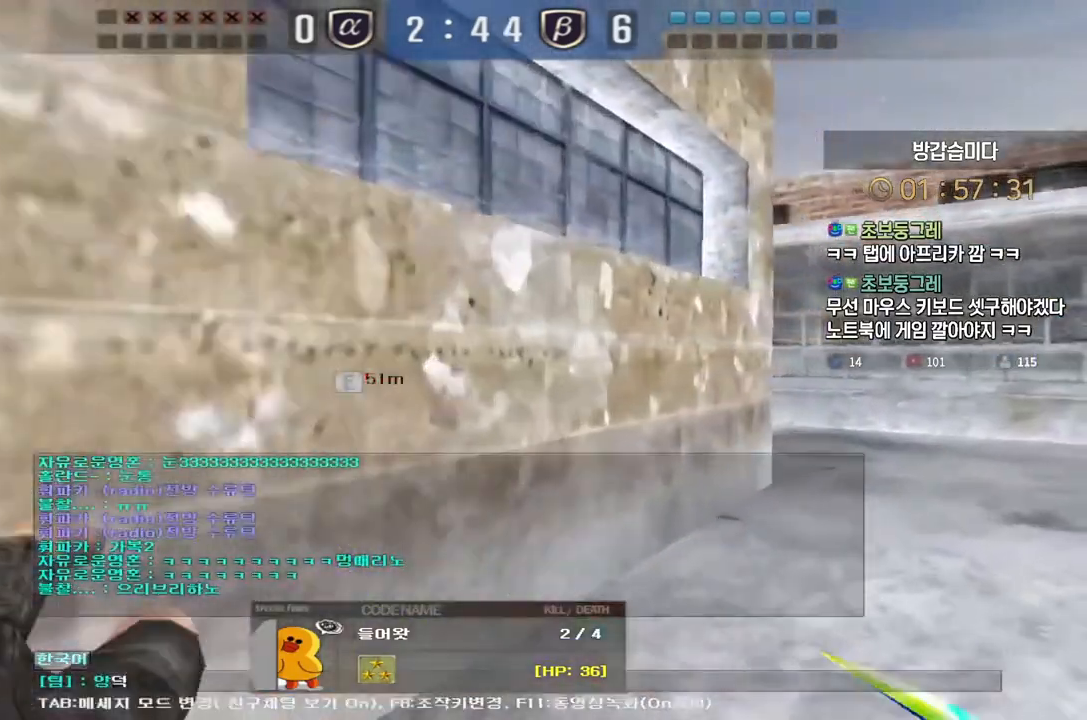
{"keys": [], "events": [[33, "q", "down"], [117, "q", "up"], [217, "s", "down"], [300, "s", "up"]]}
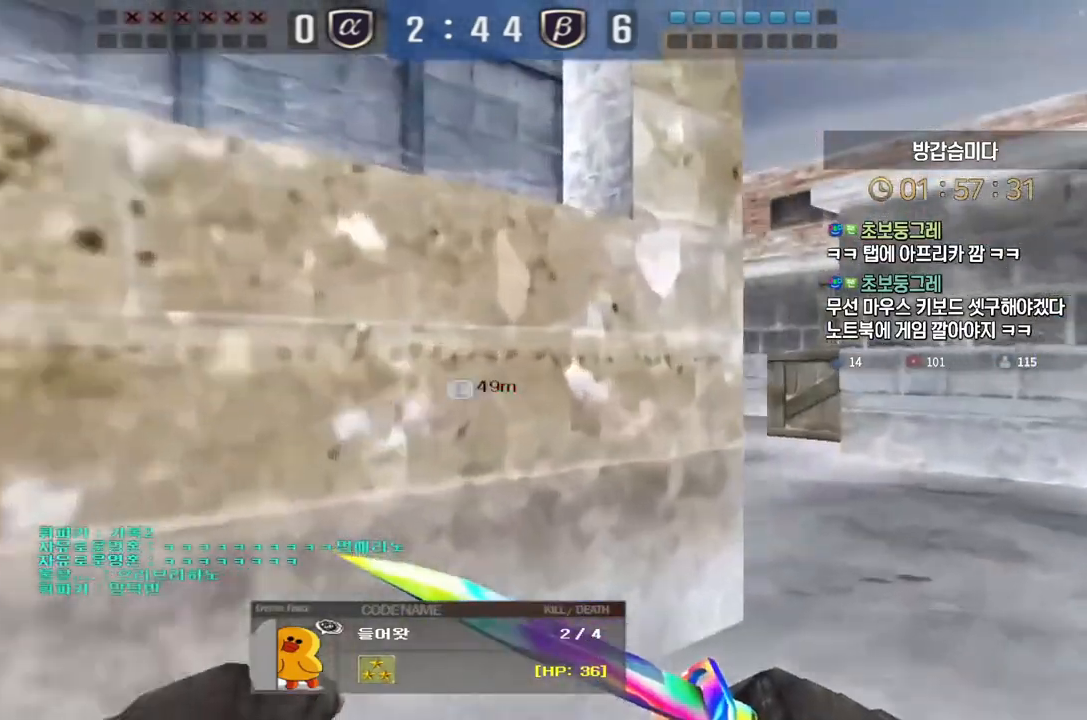
{"keys": ["tab"], "events": [[500, "tab", "down"]]}
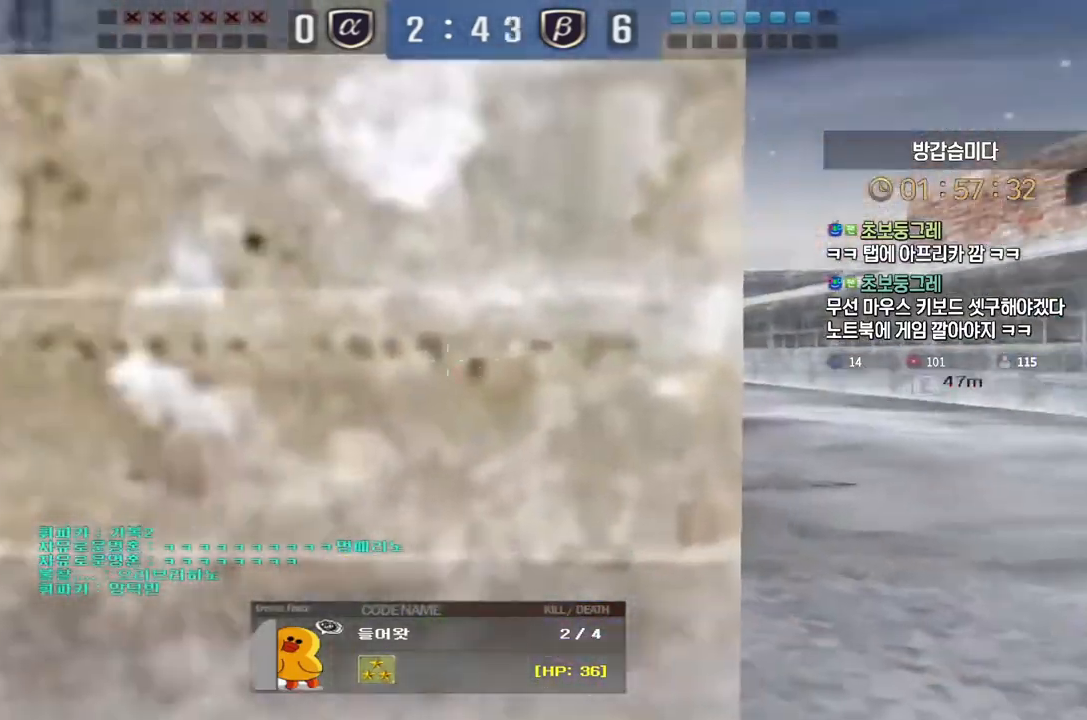
{"keys": [], "events": [[317, "tab", "up"]]}
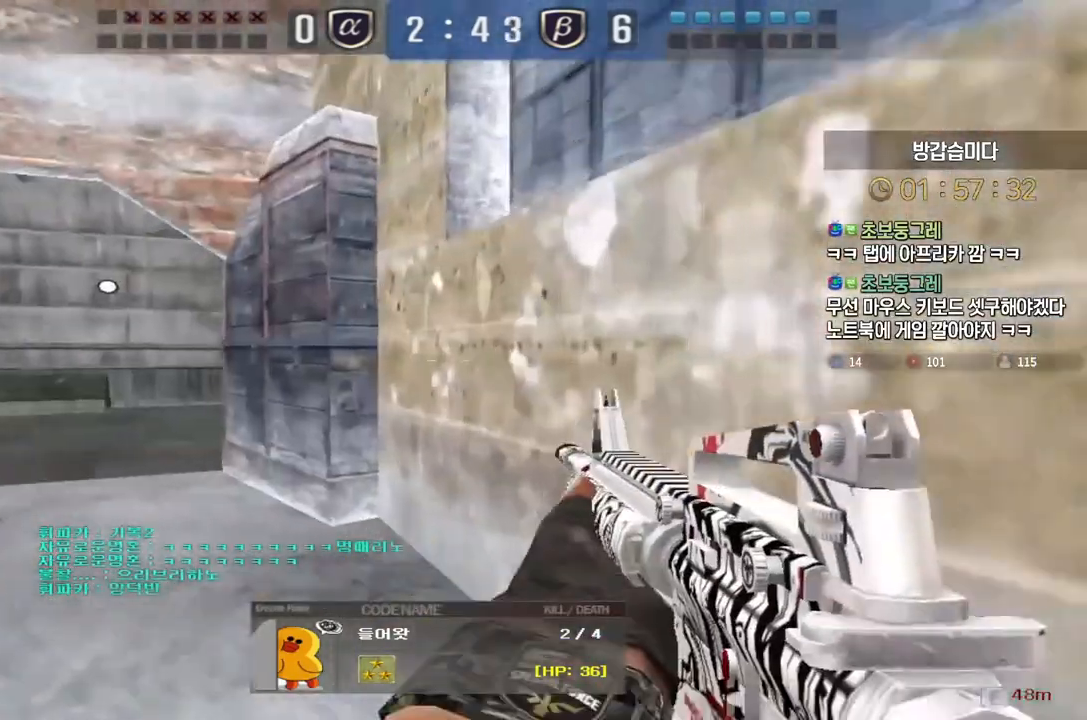
{"keys": [], "events": []}
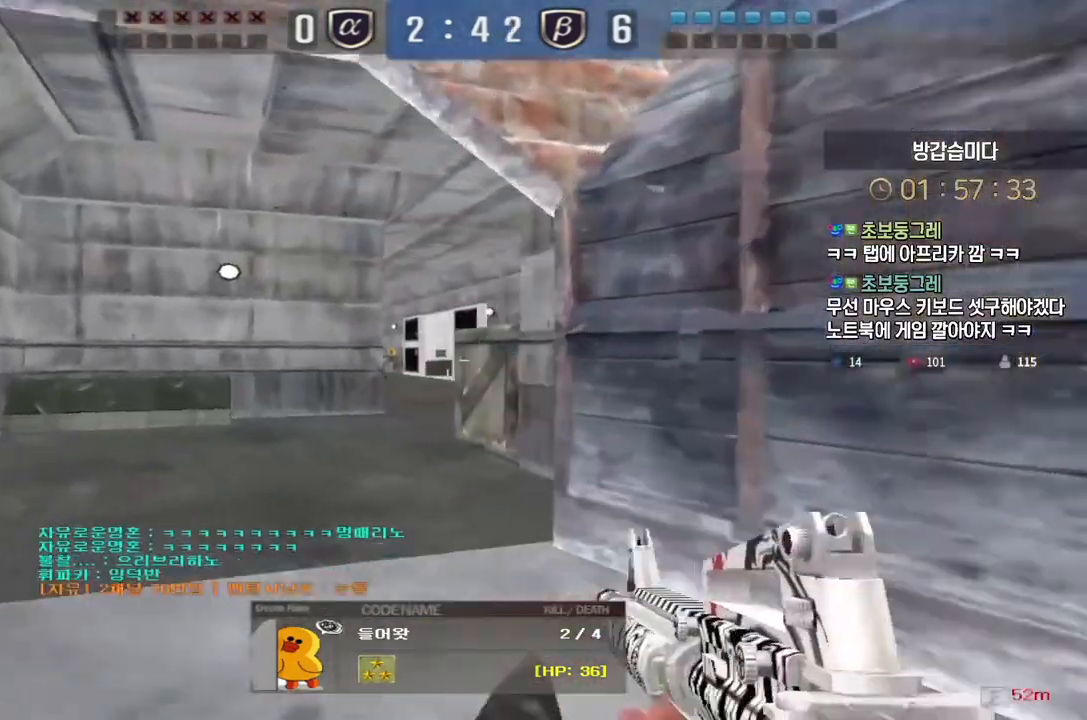
{"keys": [], "events": []}
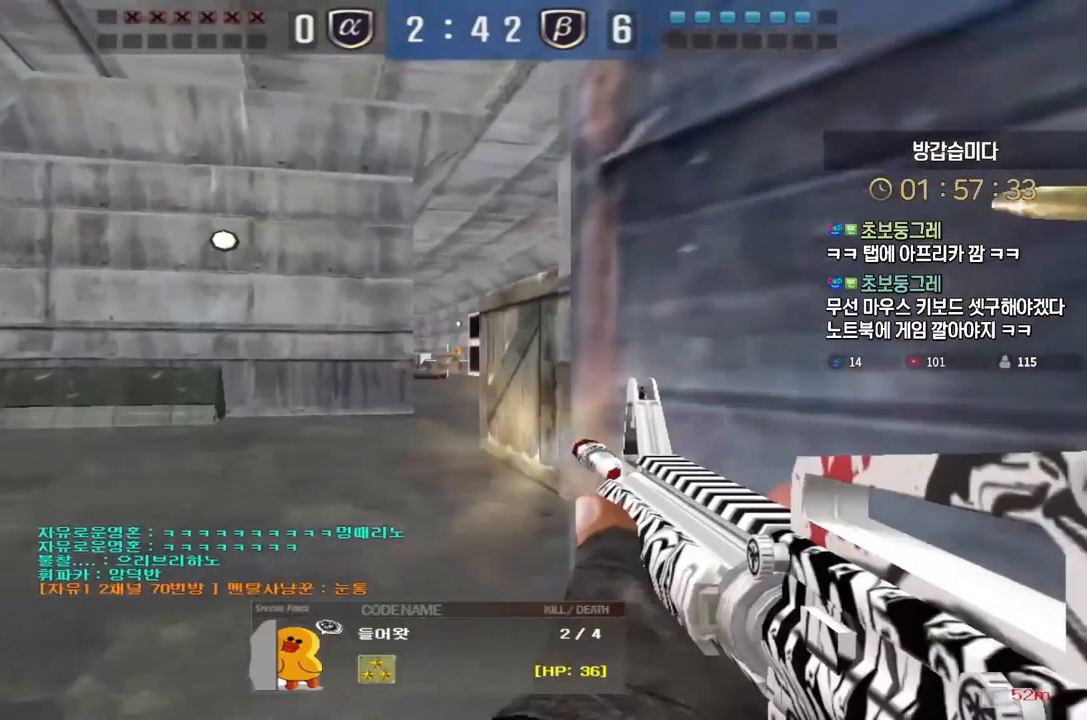
{"keys": [], "events": []}
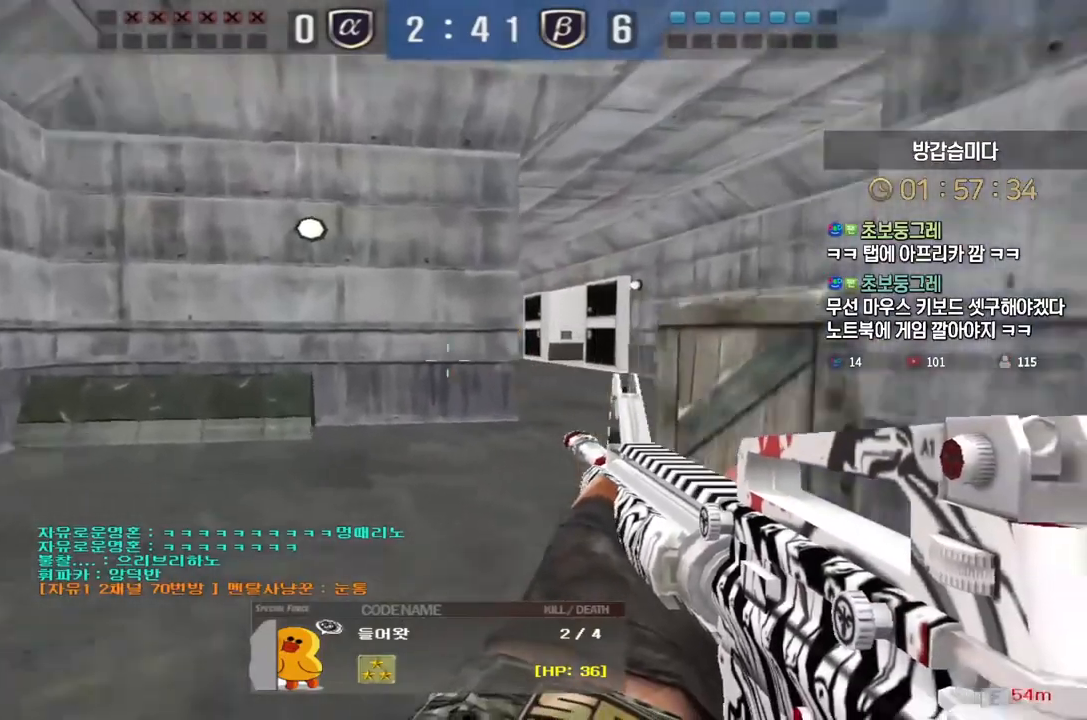
{"keys": [], "events": []}
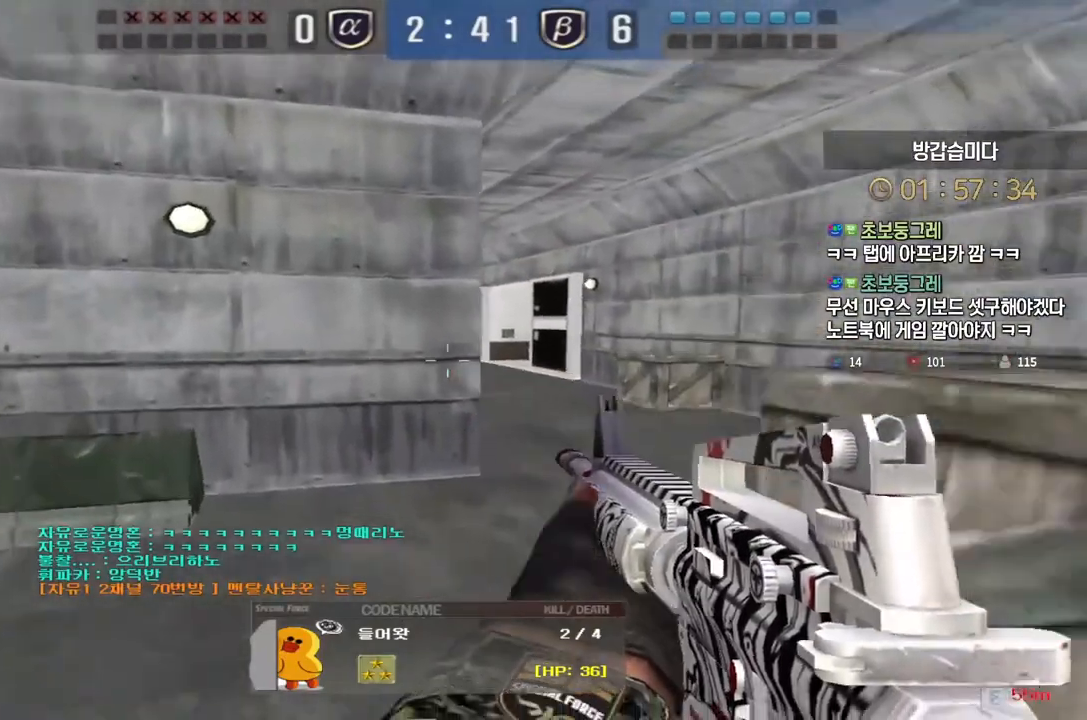
{"keys": [], "events": []}